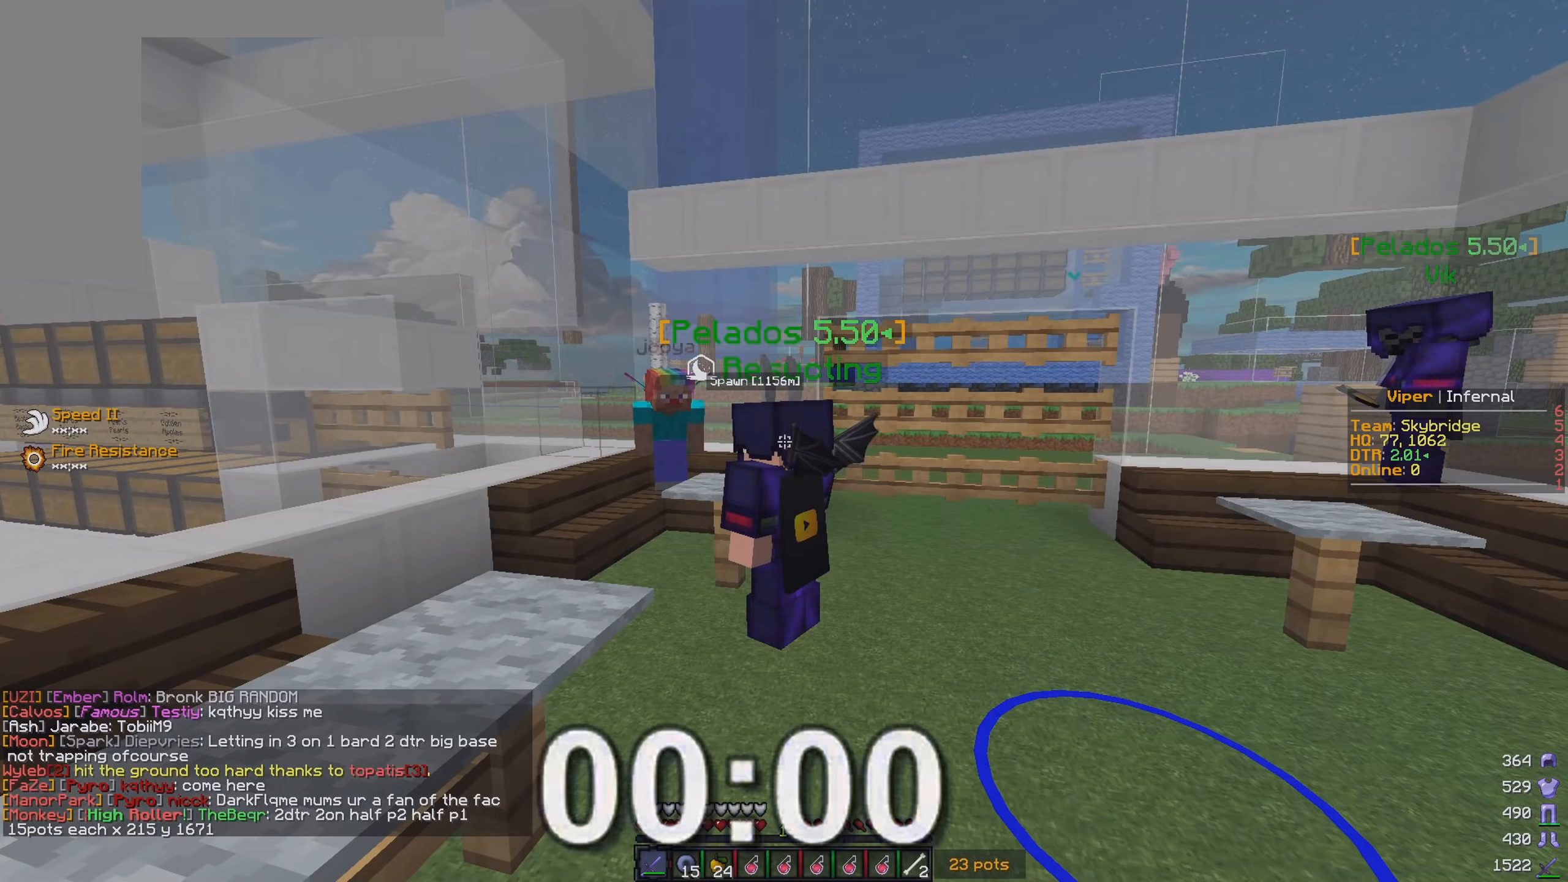
Gameplay with keyboard and mouse; each line is a JSON object with the keys and mouse buttons held at the frame after it. "events" lists presses ("down") and releases ("up") of "a", "d", "s", "w", "mouse_left" and "mouse_right" between this image and that frame as [ms after this image, input, new state], when the widget could be followed in between. "mouse_left", "mouse_right" = the "left", "right" buttons of the "mouse" list. No other keys are recorded. Fast repeated clicks can show as one long hold. Mouse movement is not recorded.
{"keys": [], "mouse": [], "events": []}
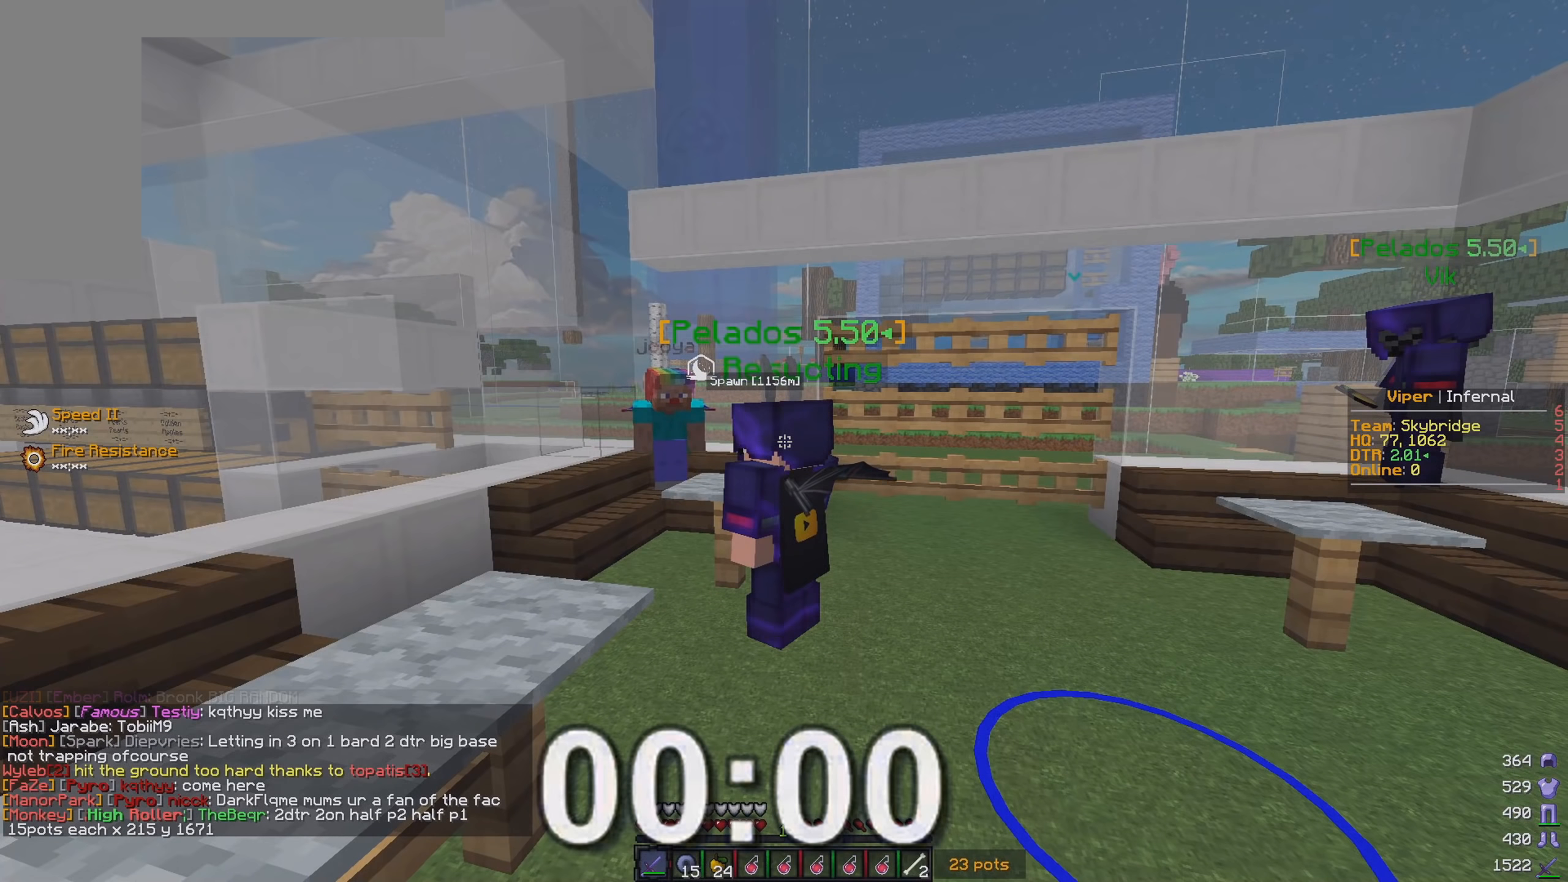
{"keys": [], "mouse": [], "events": []}
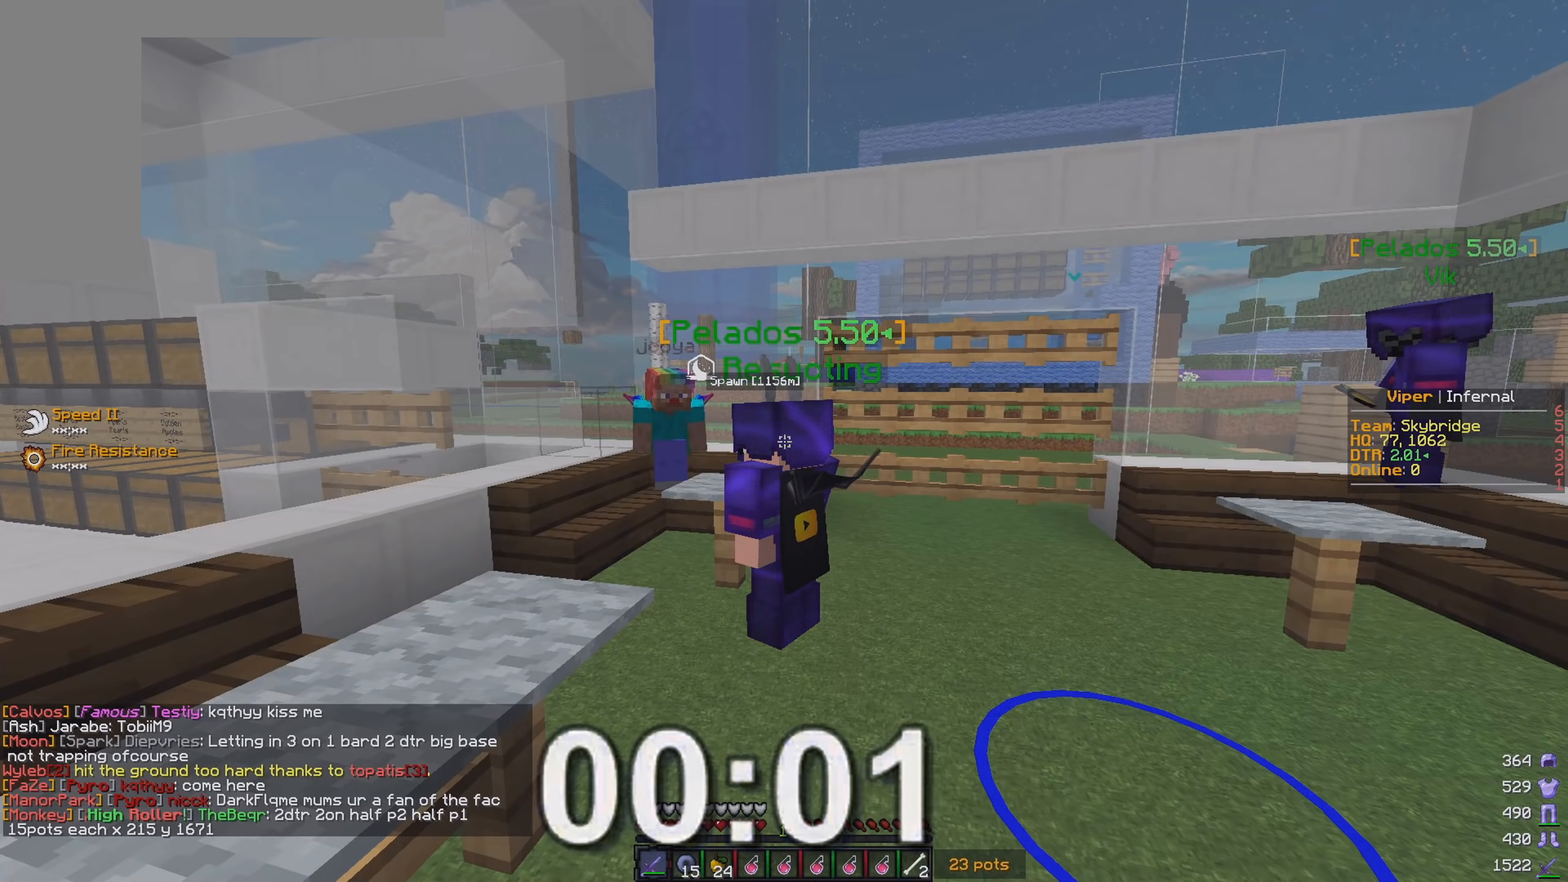
{"keys": [], "mouse": [], "events": []}
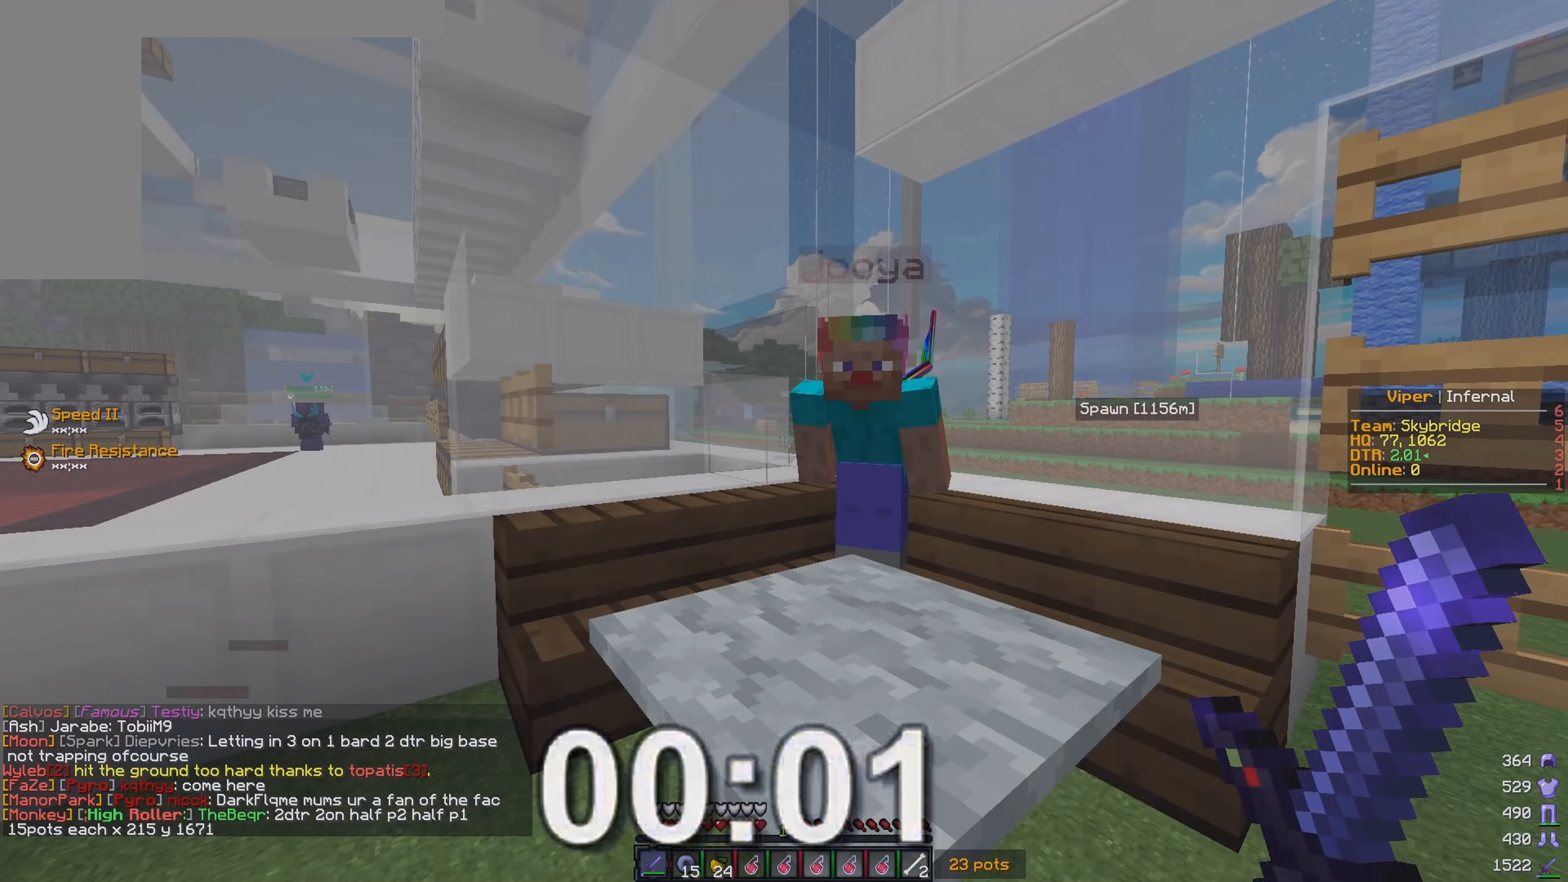
{"keys": [], "mouse": [], "events": []}
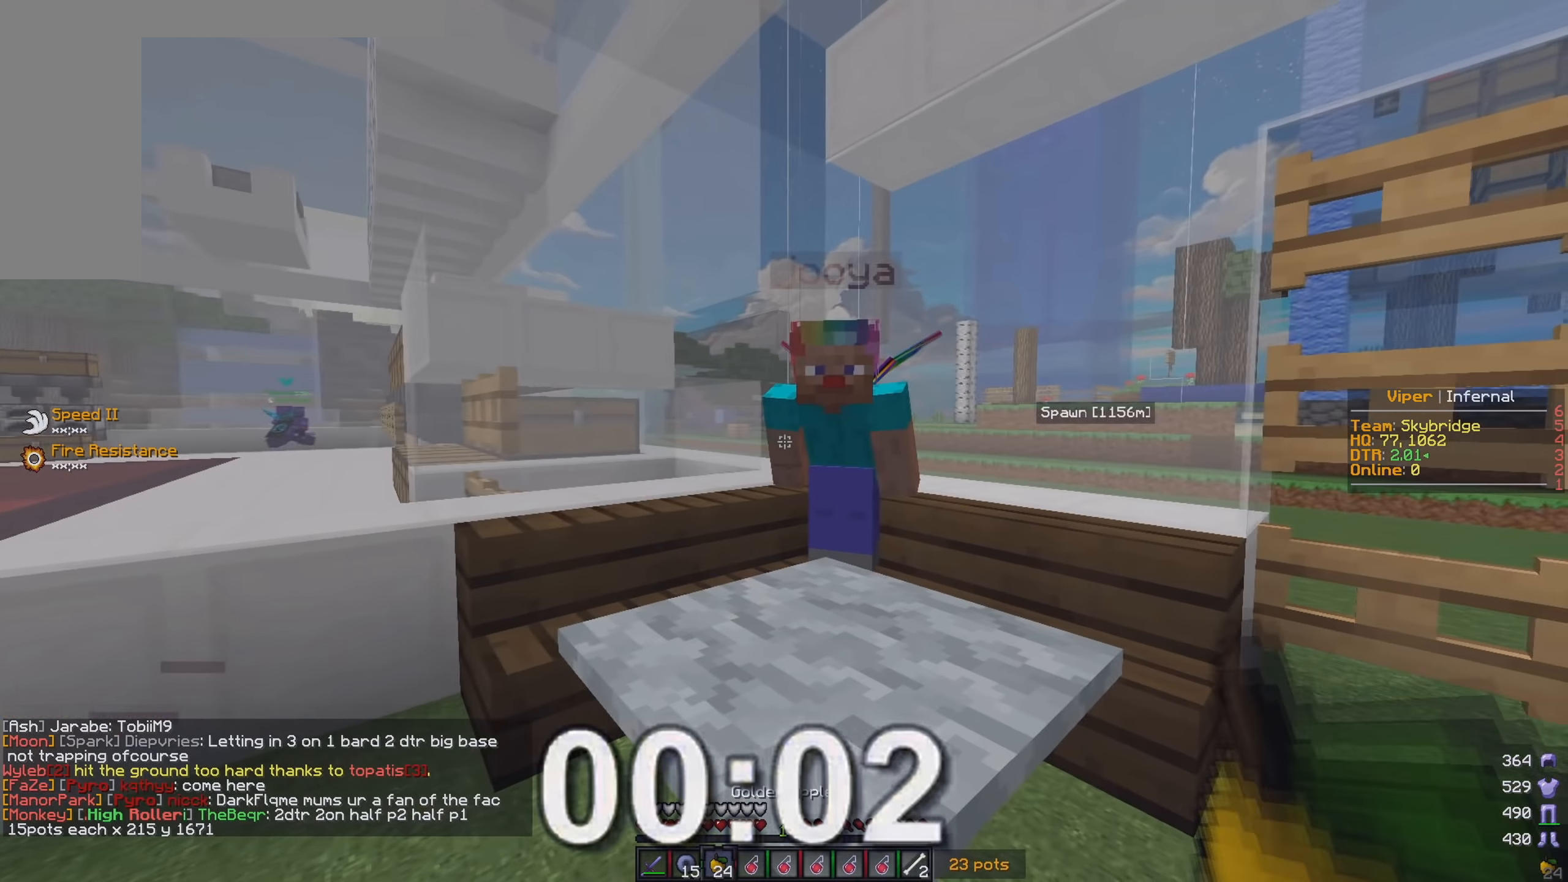
{"keys": ["w"], "mouse": [], "events": [[484, "w", "down"]]}
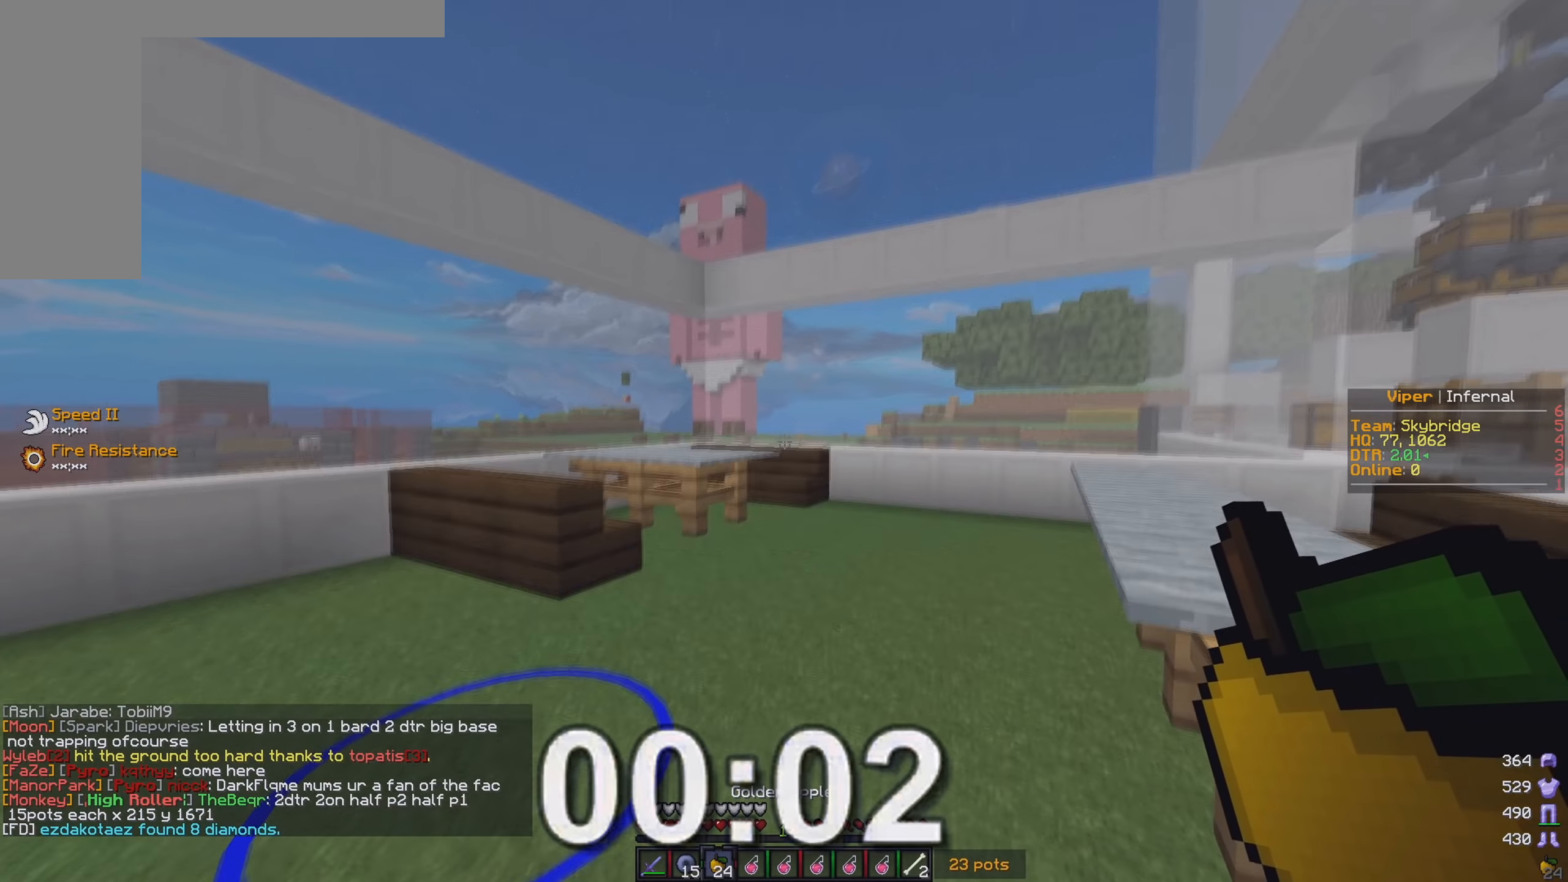
{"keys": ["d", "w"], "mouse": [], "events": [[467, "d", "down"]]}
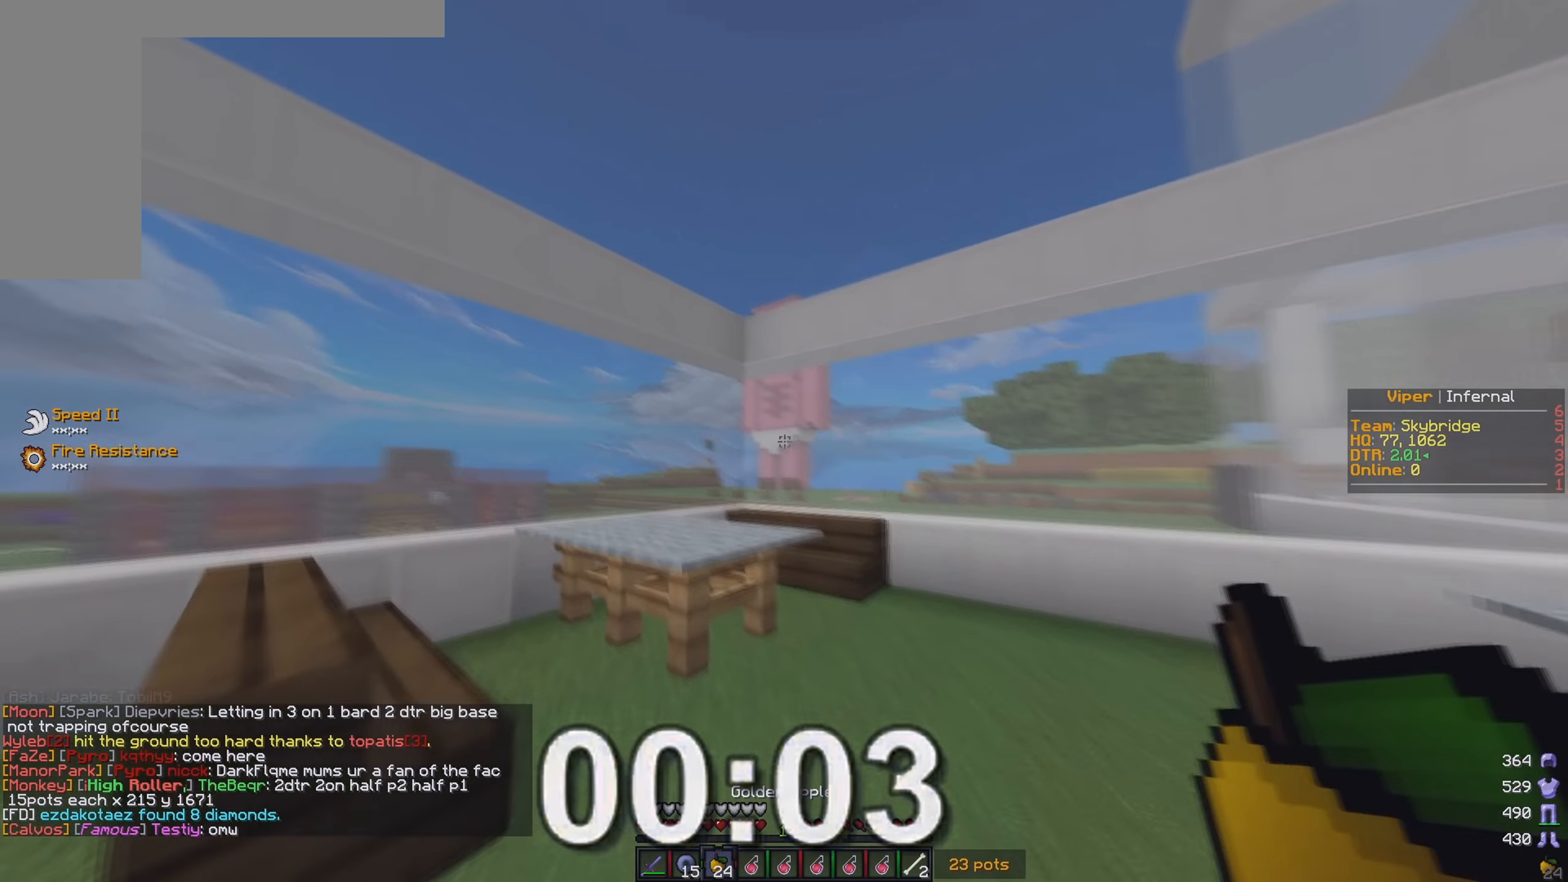
{"keys": ["d"], "mouse": [], "events": [[84, "mouse_left", "down"], [134, "d", "up"], [217, "w", "up"], [384, "mouse_left", "up"], [400, "d", "down"]]}
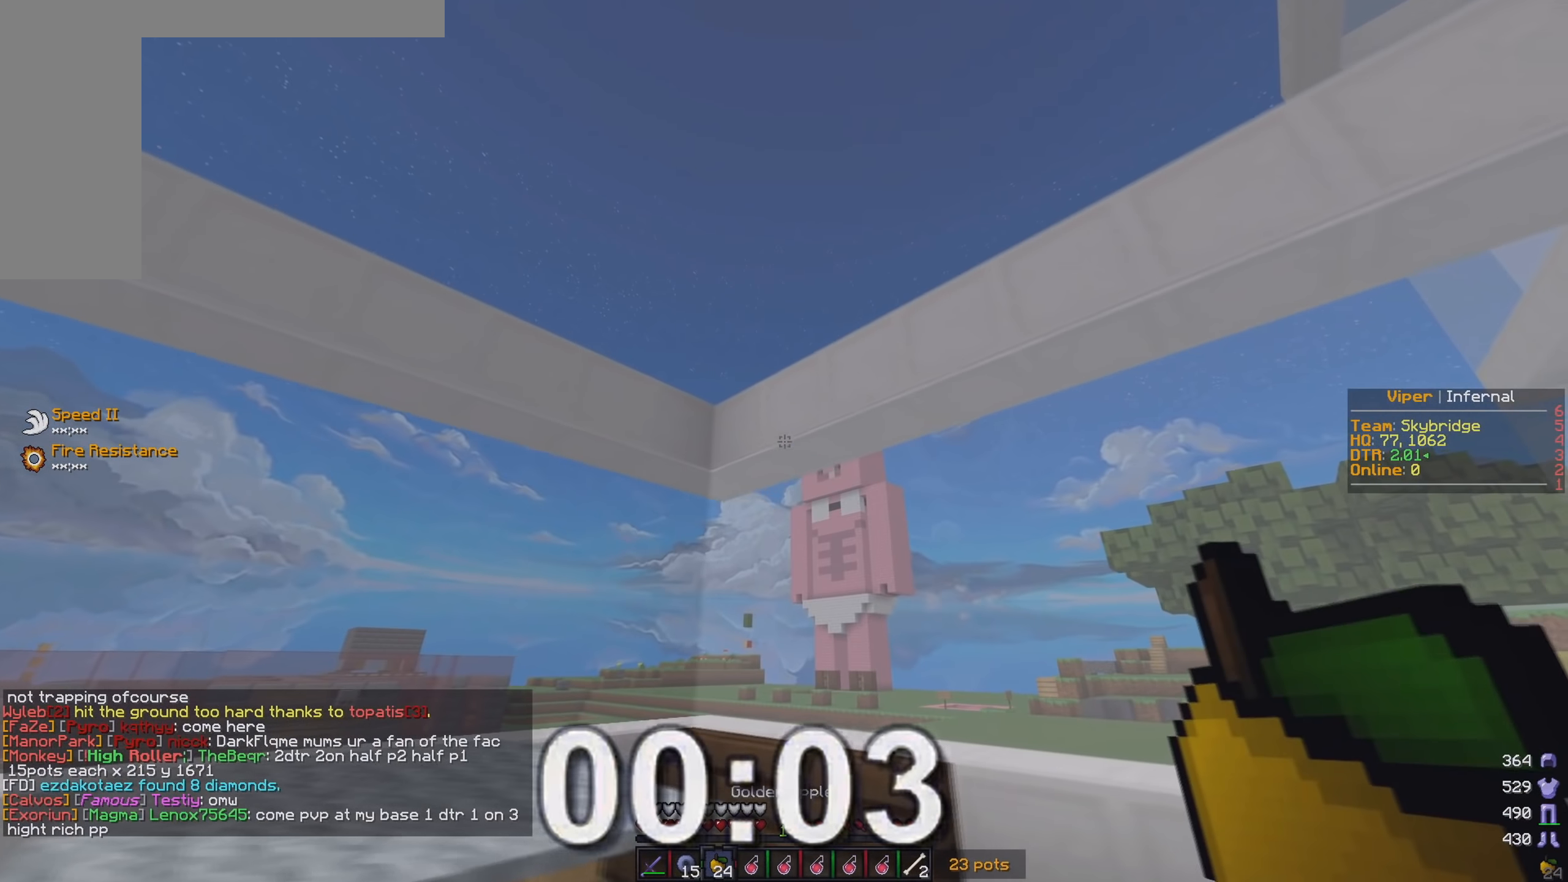
{"keys": [], "mouse": ["left"], "events": [[84, "w", "down"], [167, "d", "up"], [167, "mouse_left", "down"], [417, "w", "up"]]}
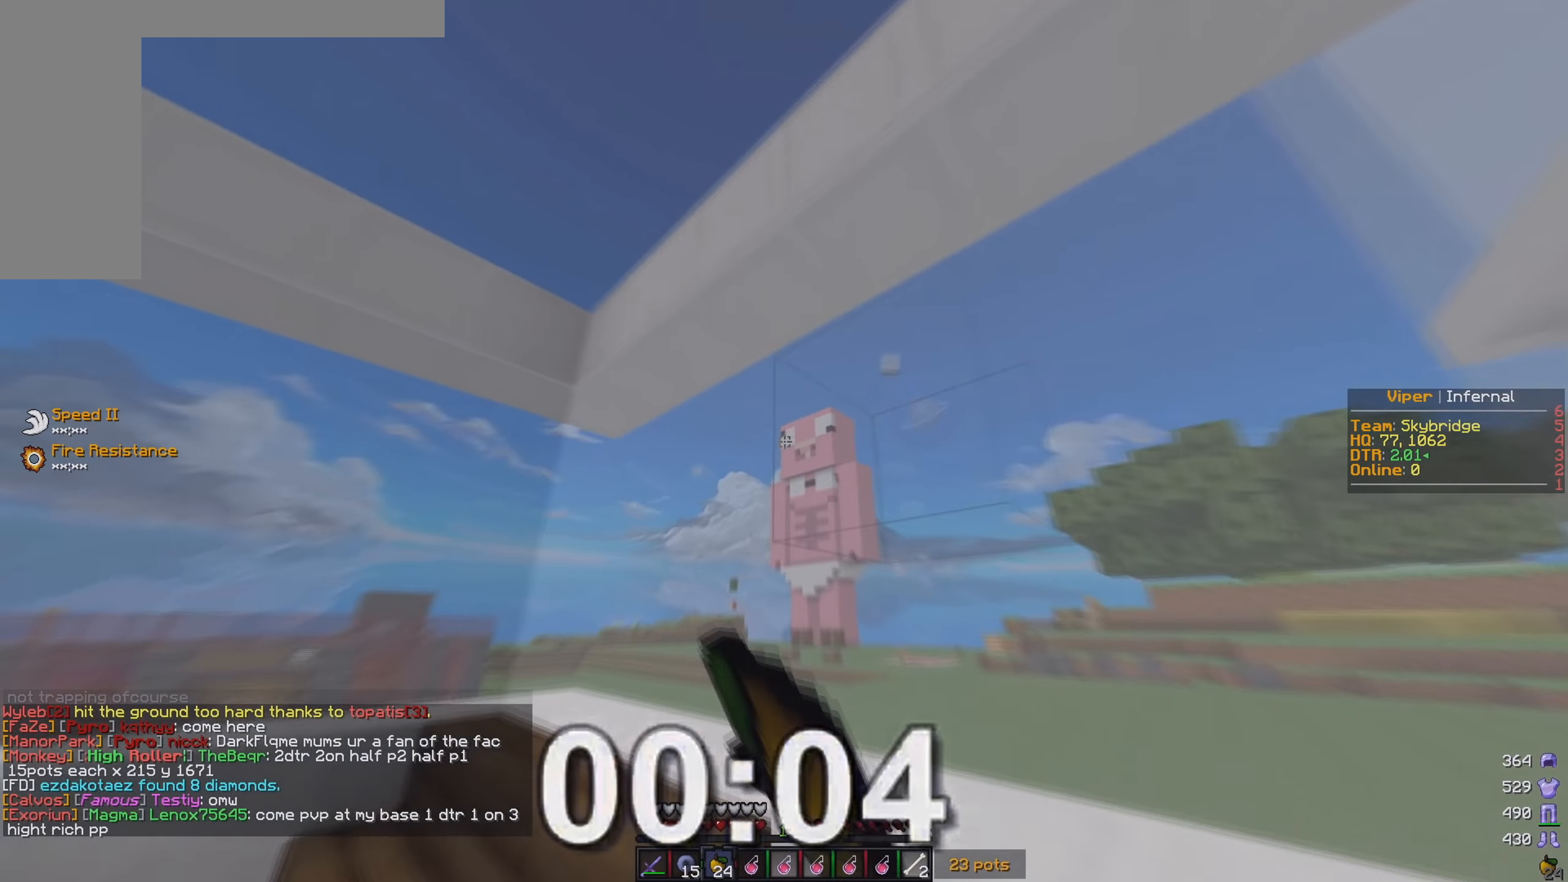
{"keys": [], "mouse": [], "events": [[100, "mouse_left", "up"]]}
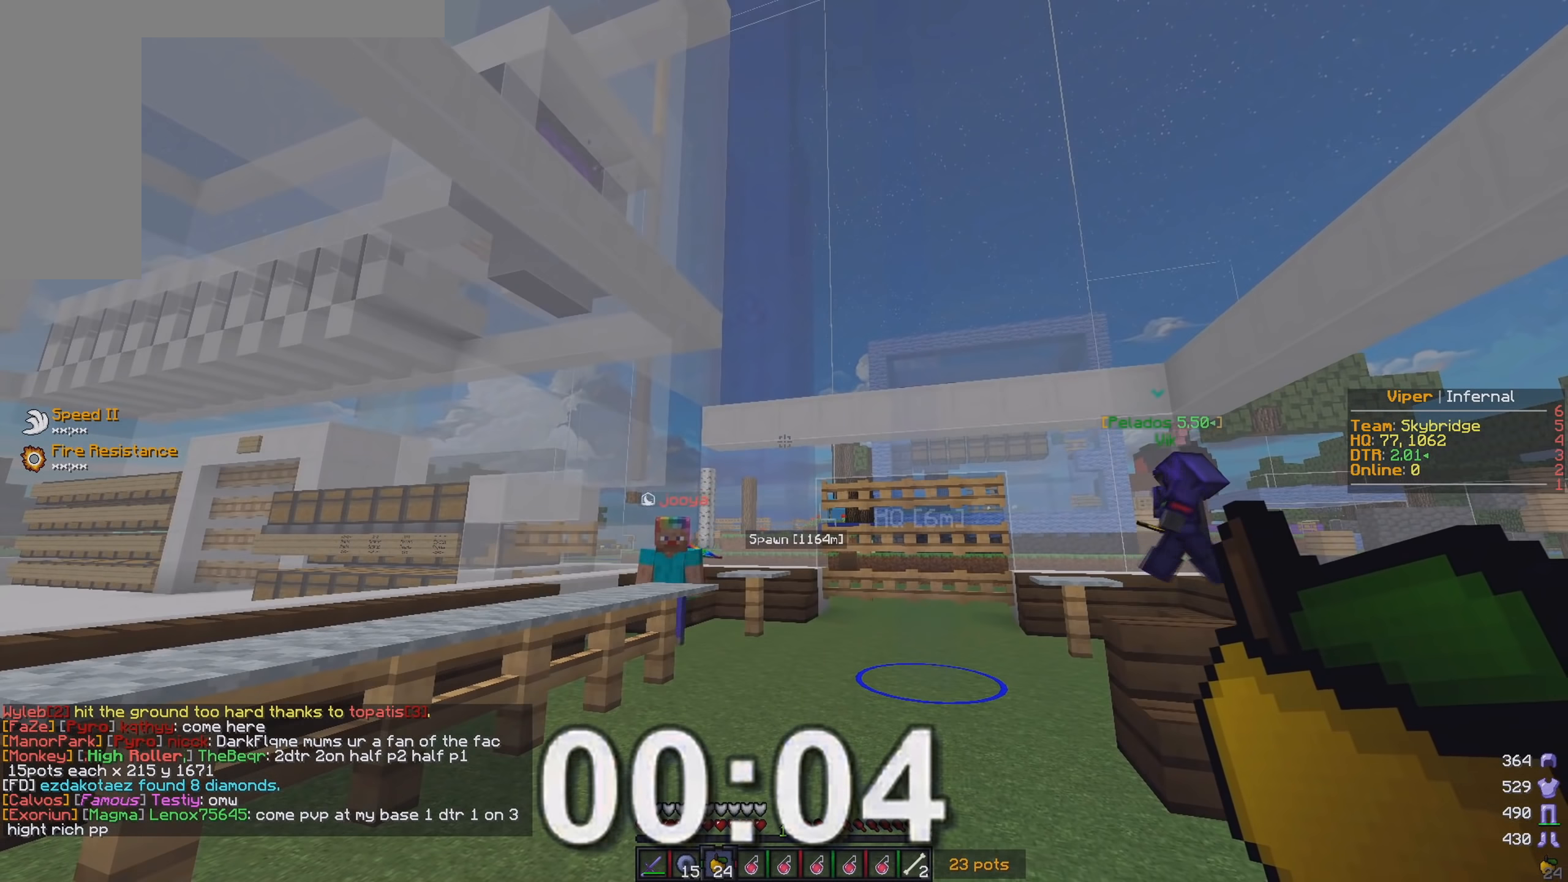
{"keys": [], "mouse": ["left"], "events": [[400, "mouse_left", "down"]]}
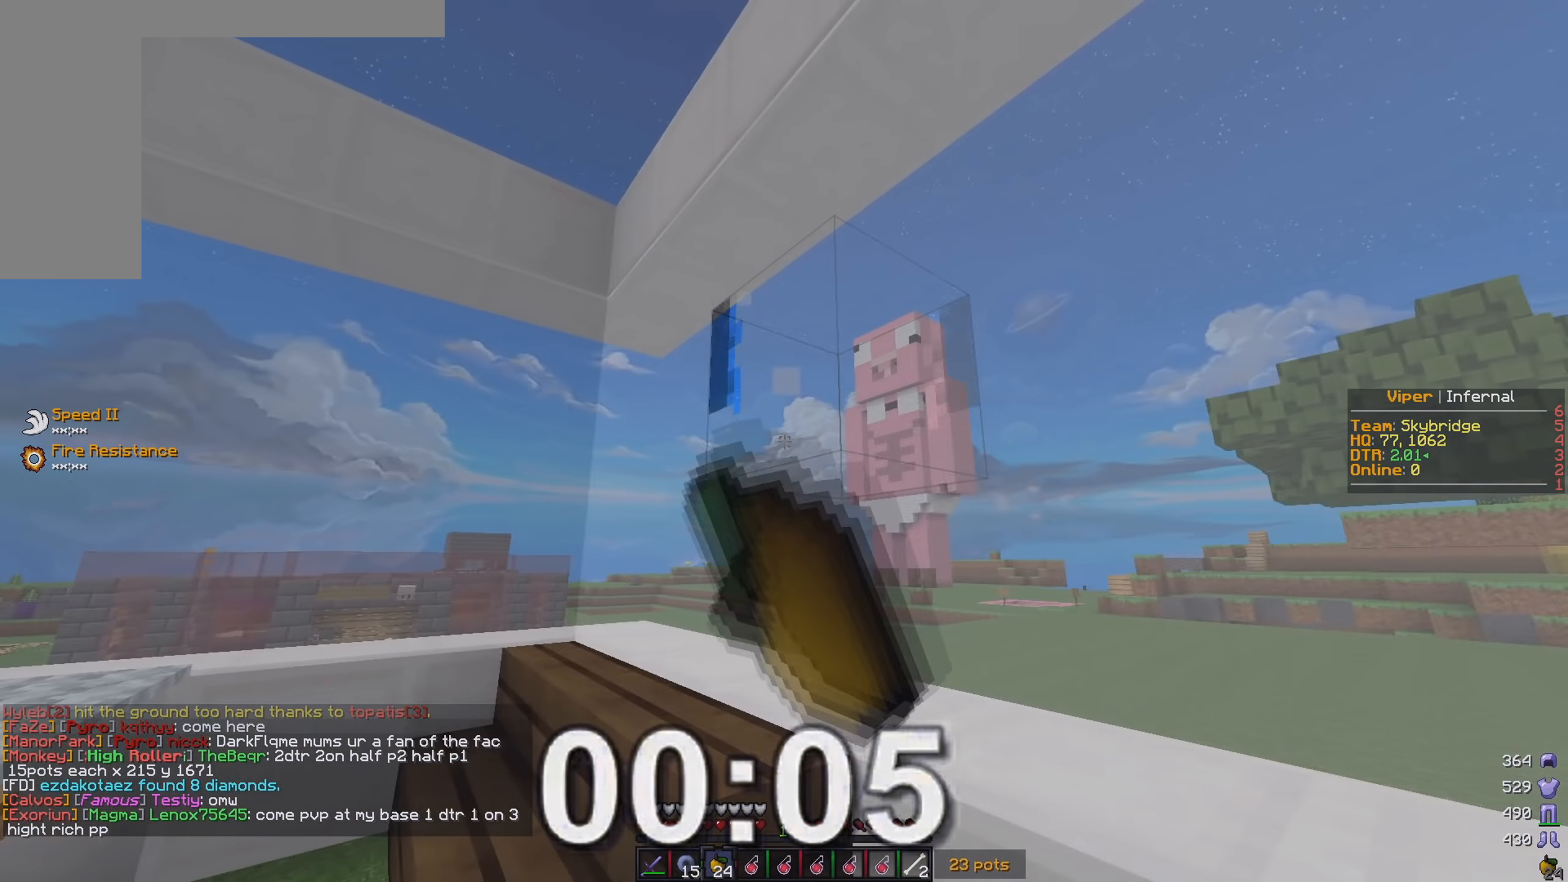
{"keys": [], "mouse": [], "events": [[100, "mouse_left", "up"]]}
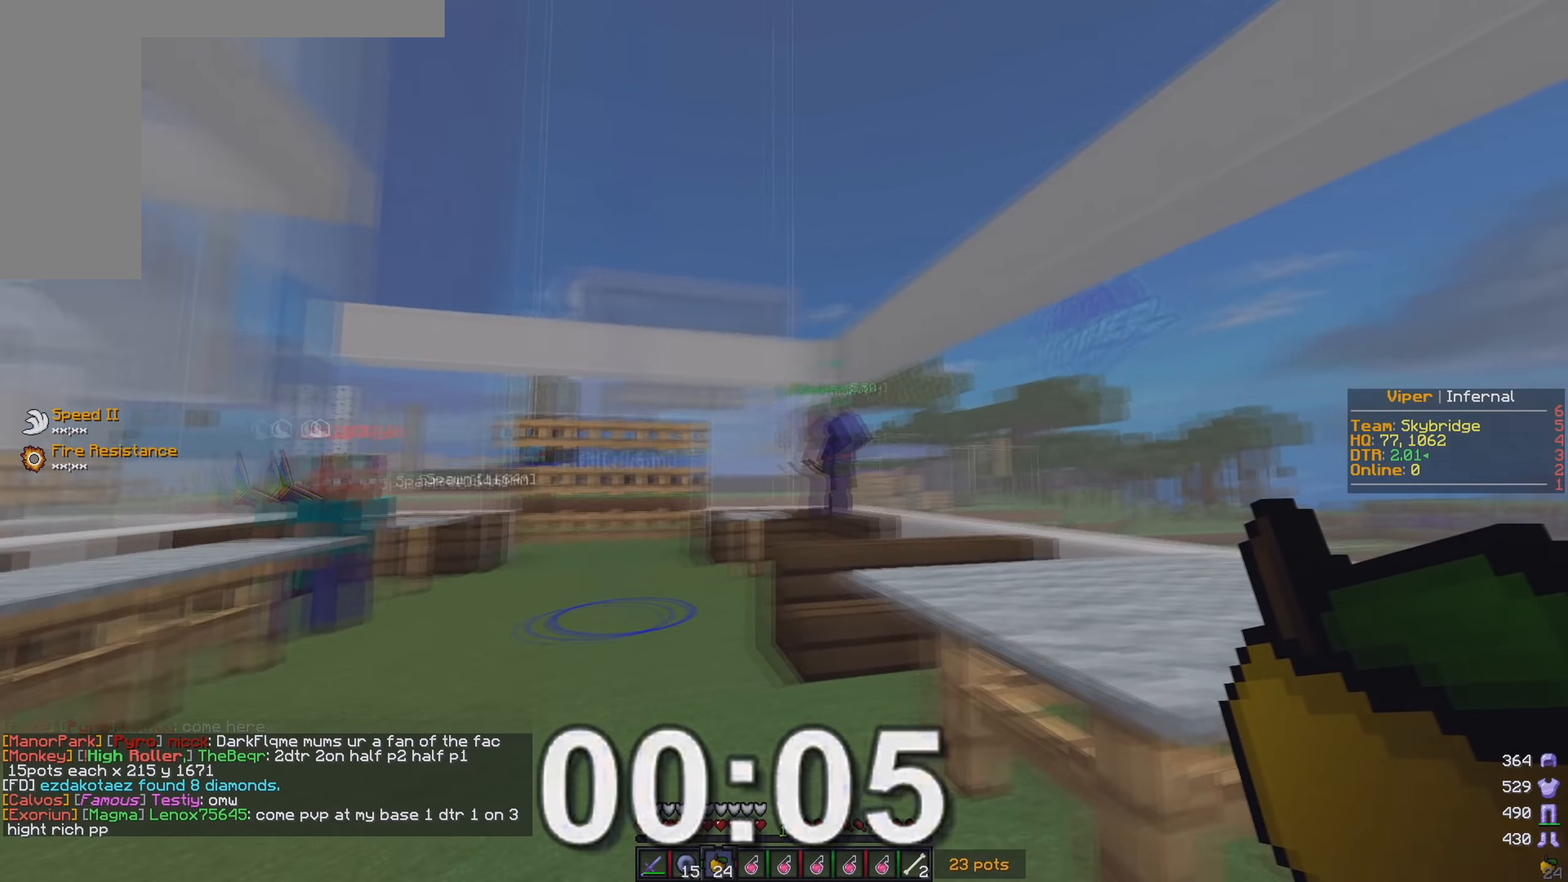
{"keys": [], "mouse": [], "events": []}
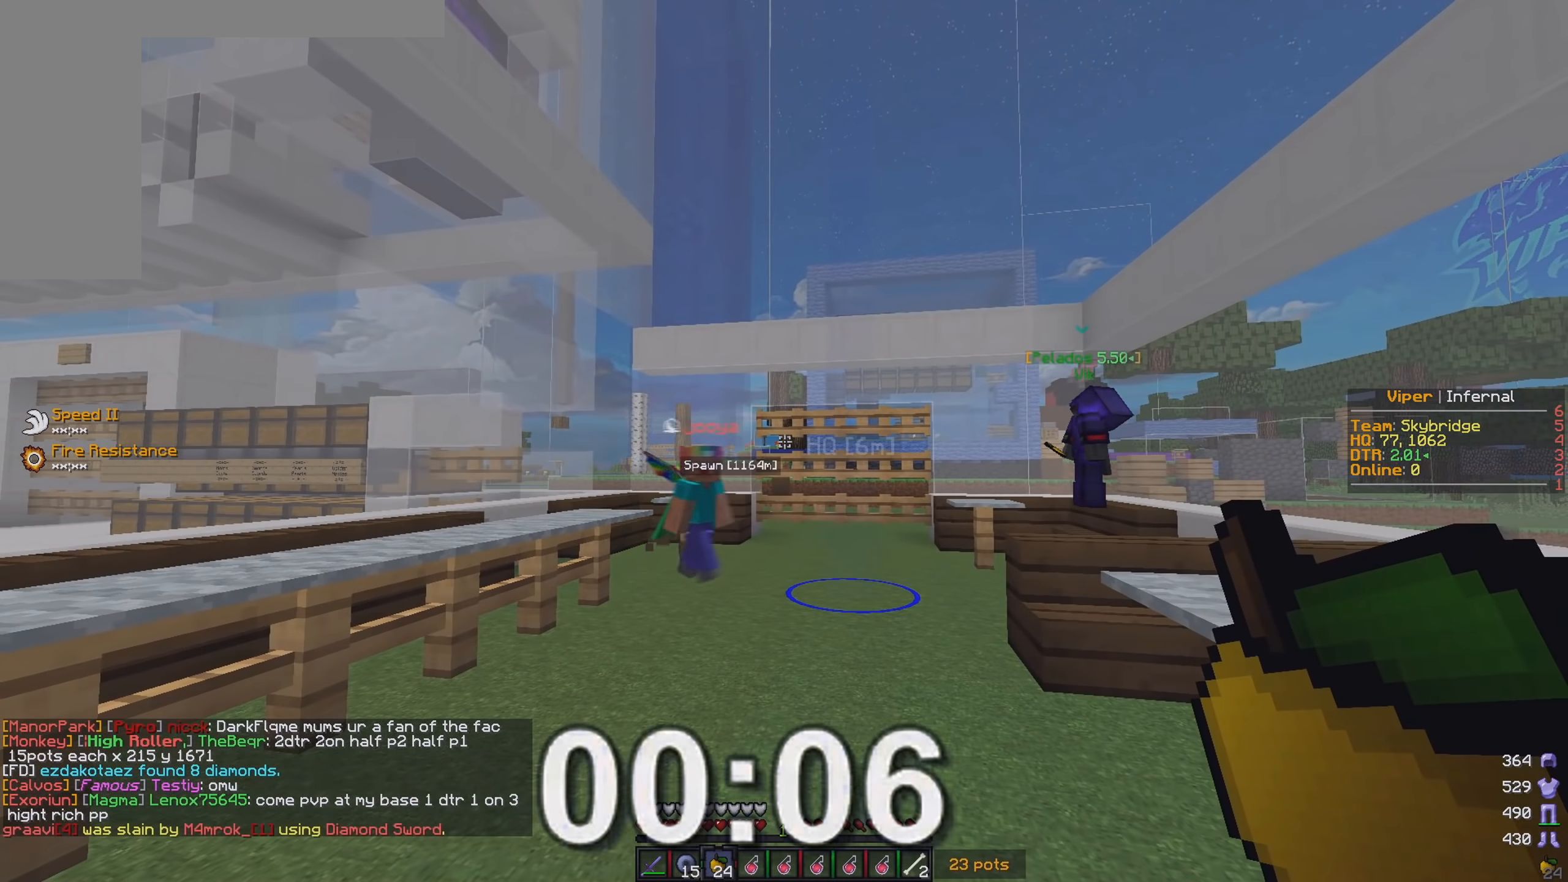
{"keys": [], "mouse": [], "events": []}
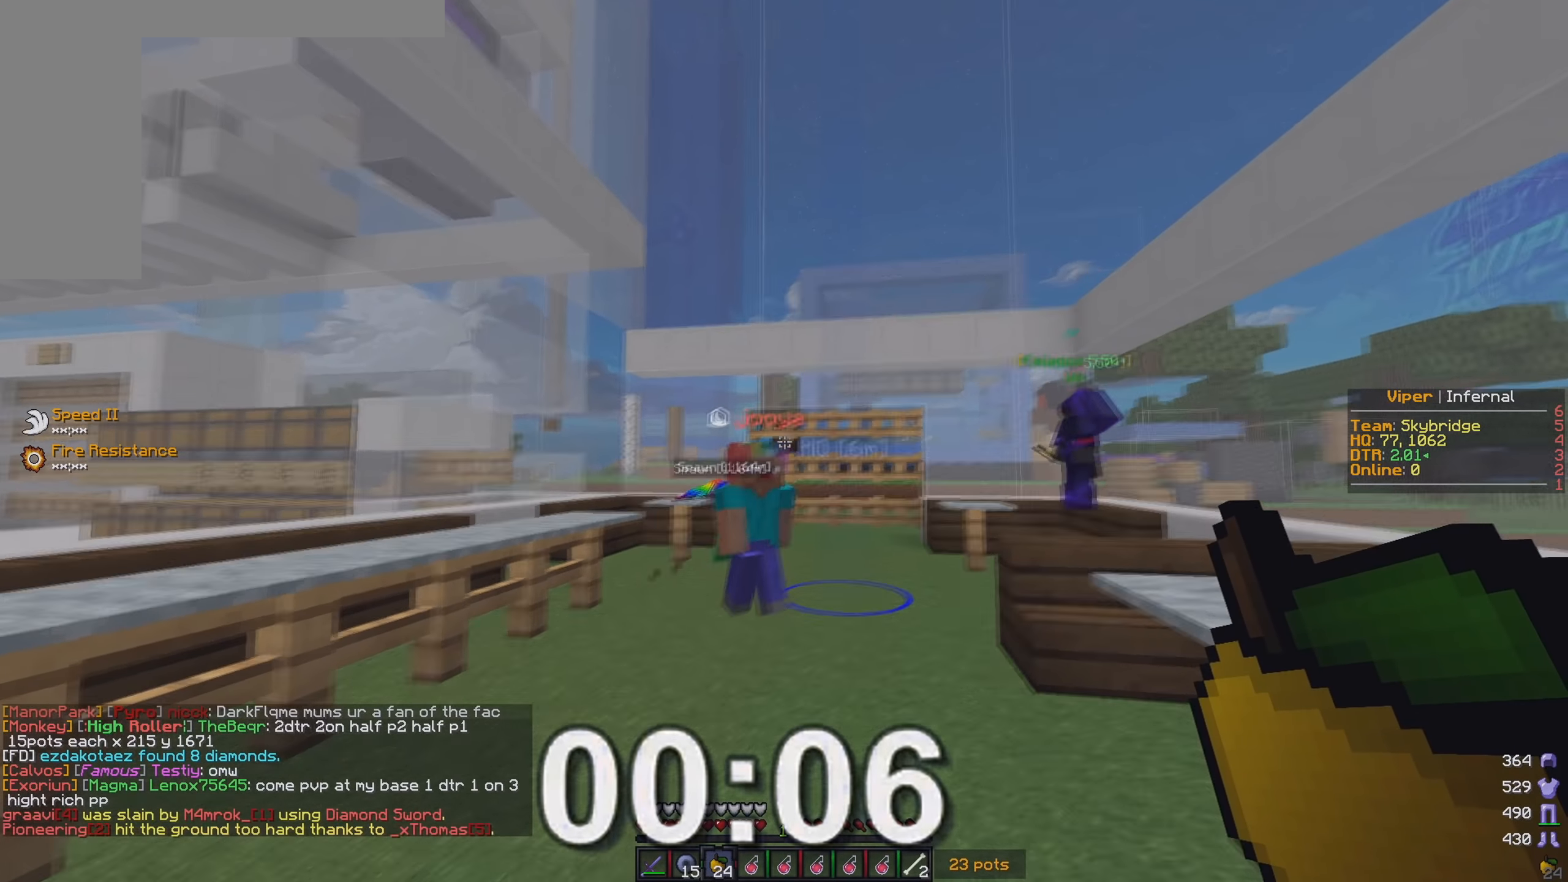
{"keys": [], "mouse": [], "events": []}
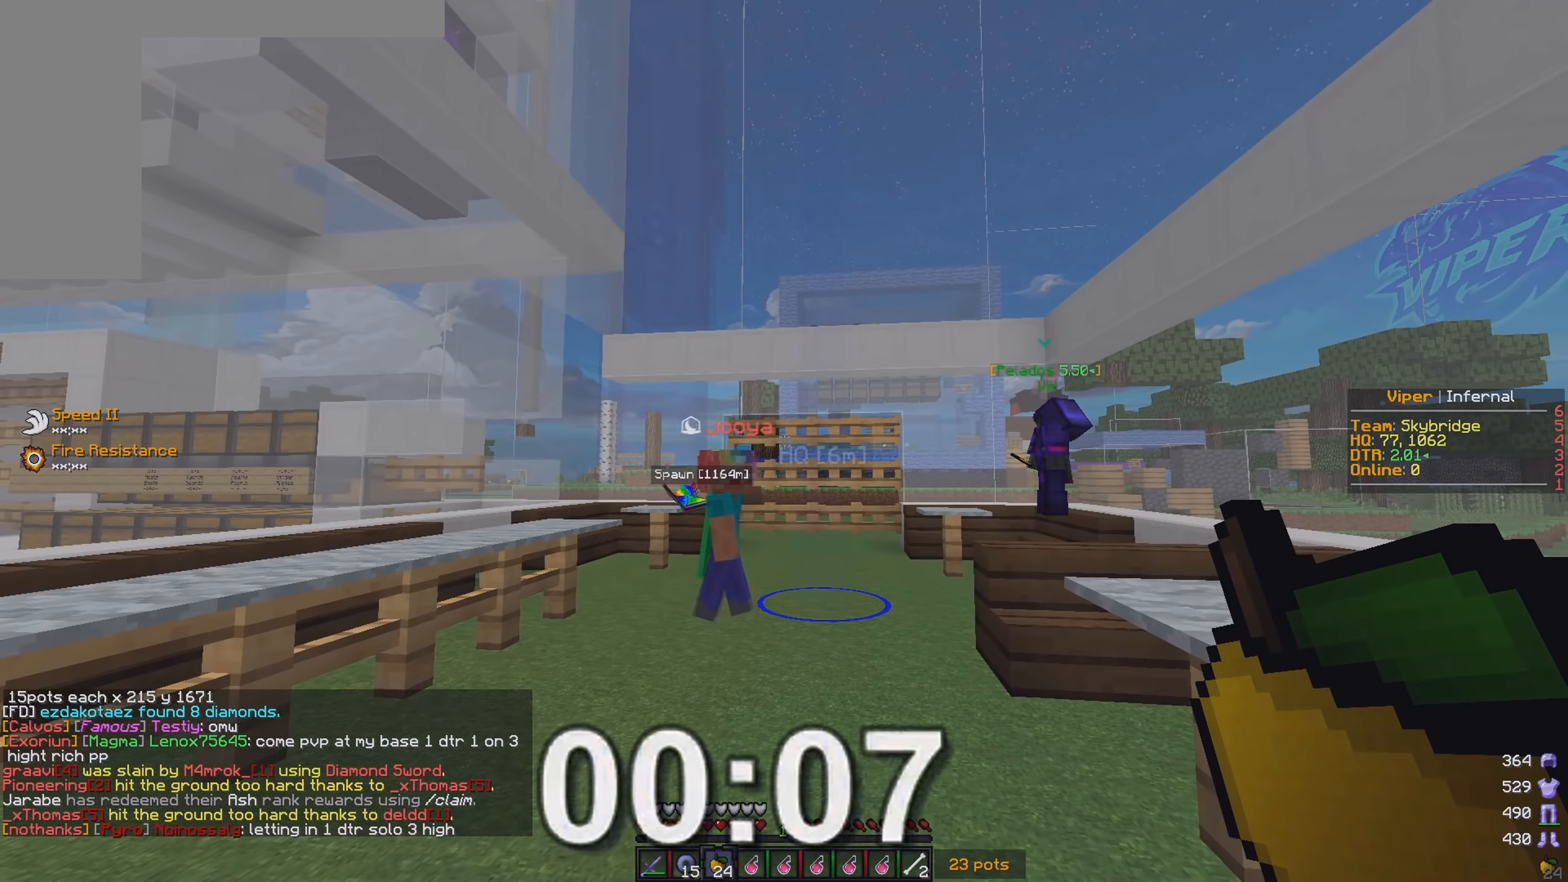
{"keys": [], "mouse": [], "events": []}
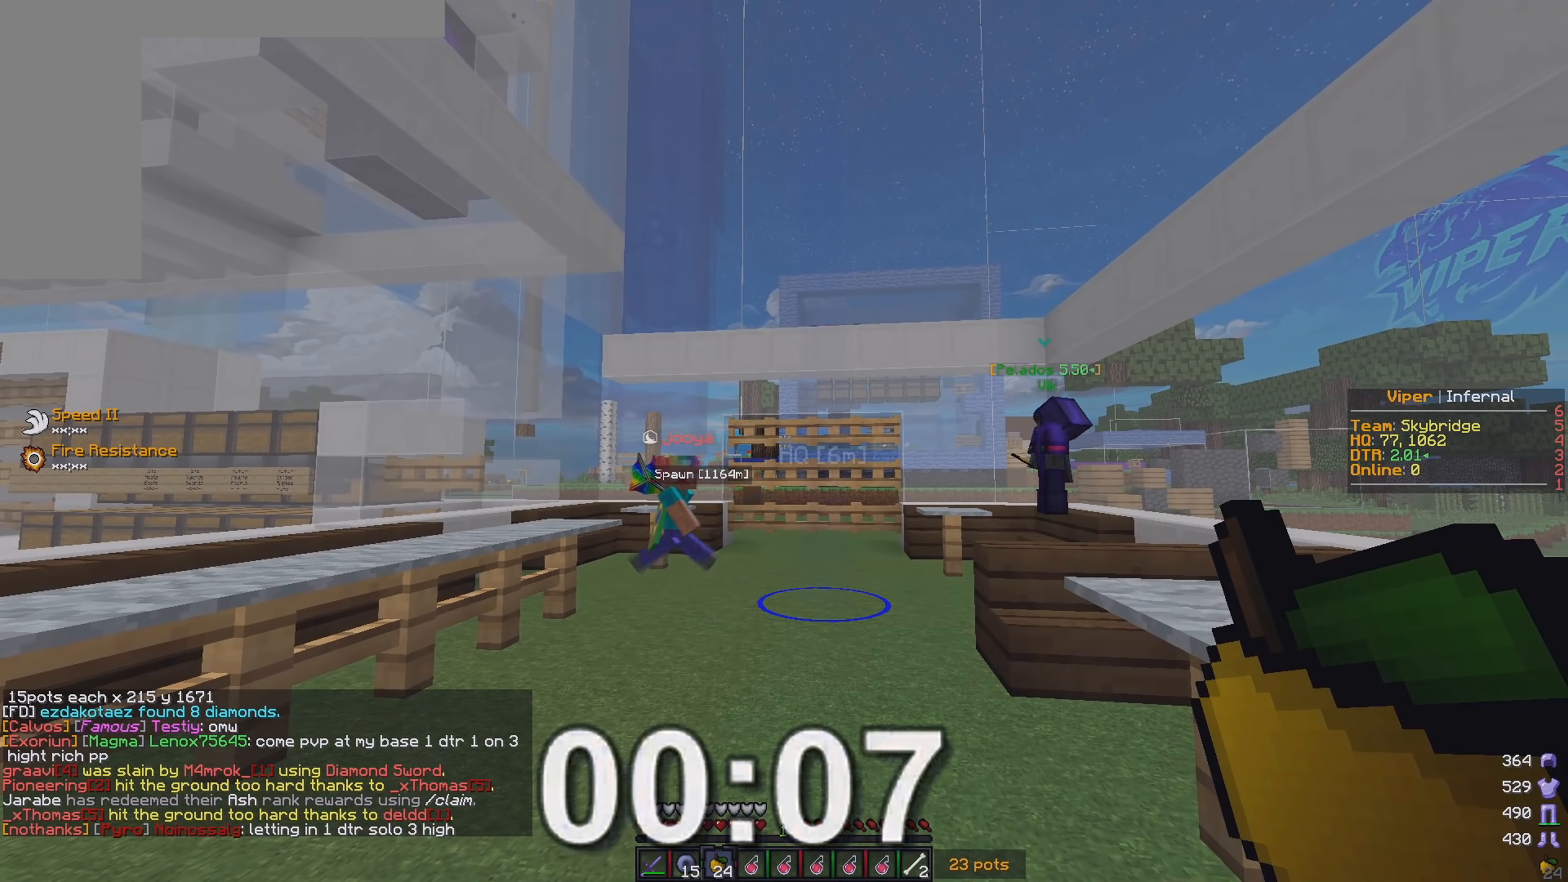
{"keys": [], "mouse": [], "events": []}
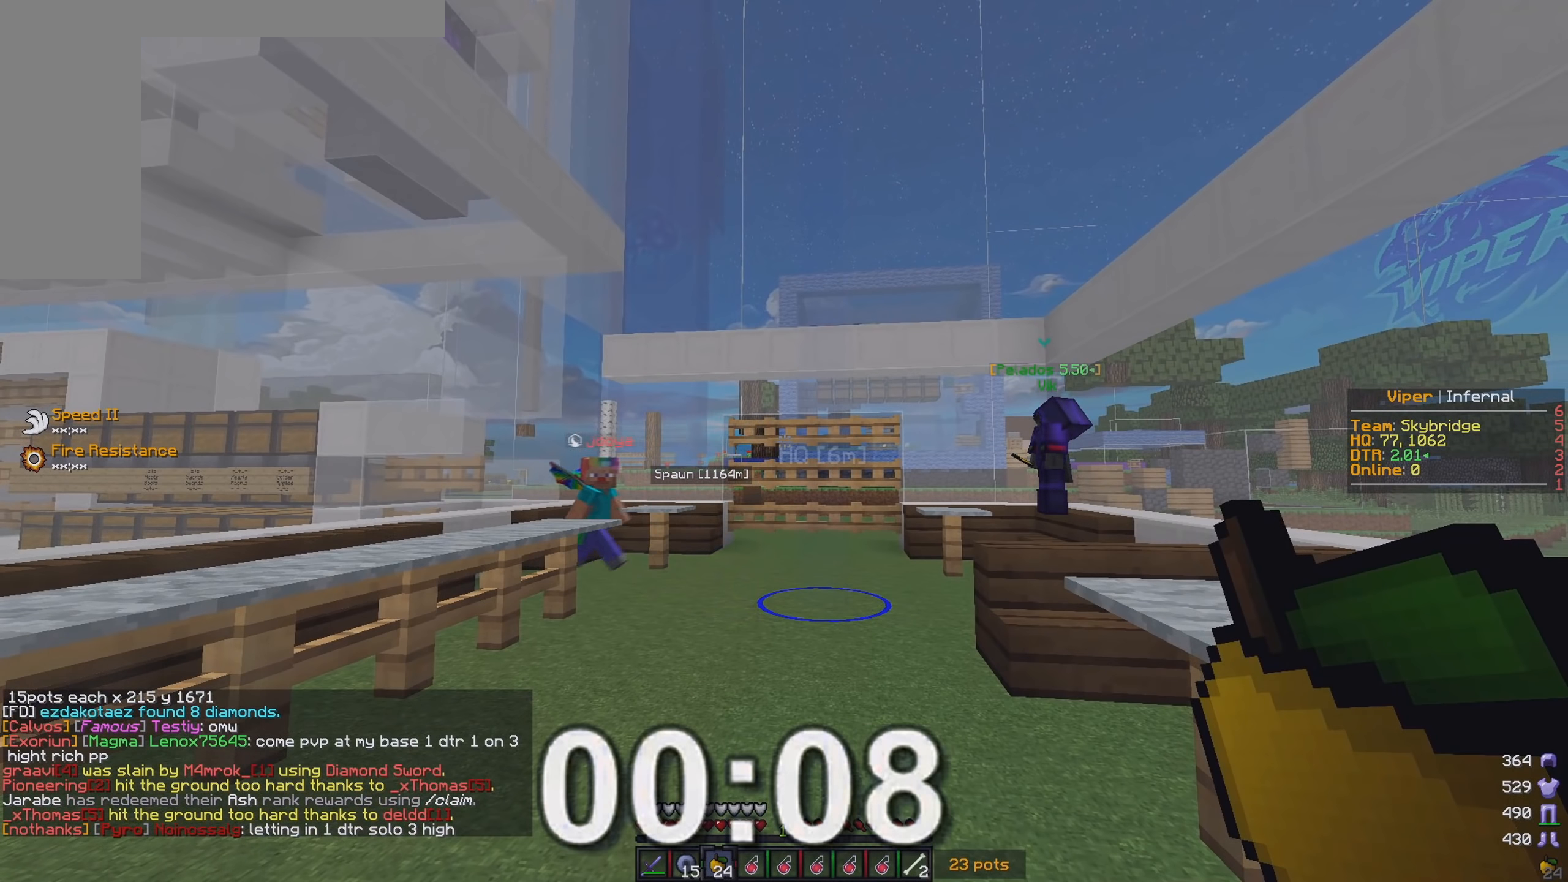
{"keys": [], "mouse": [], "events": []}
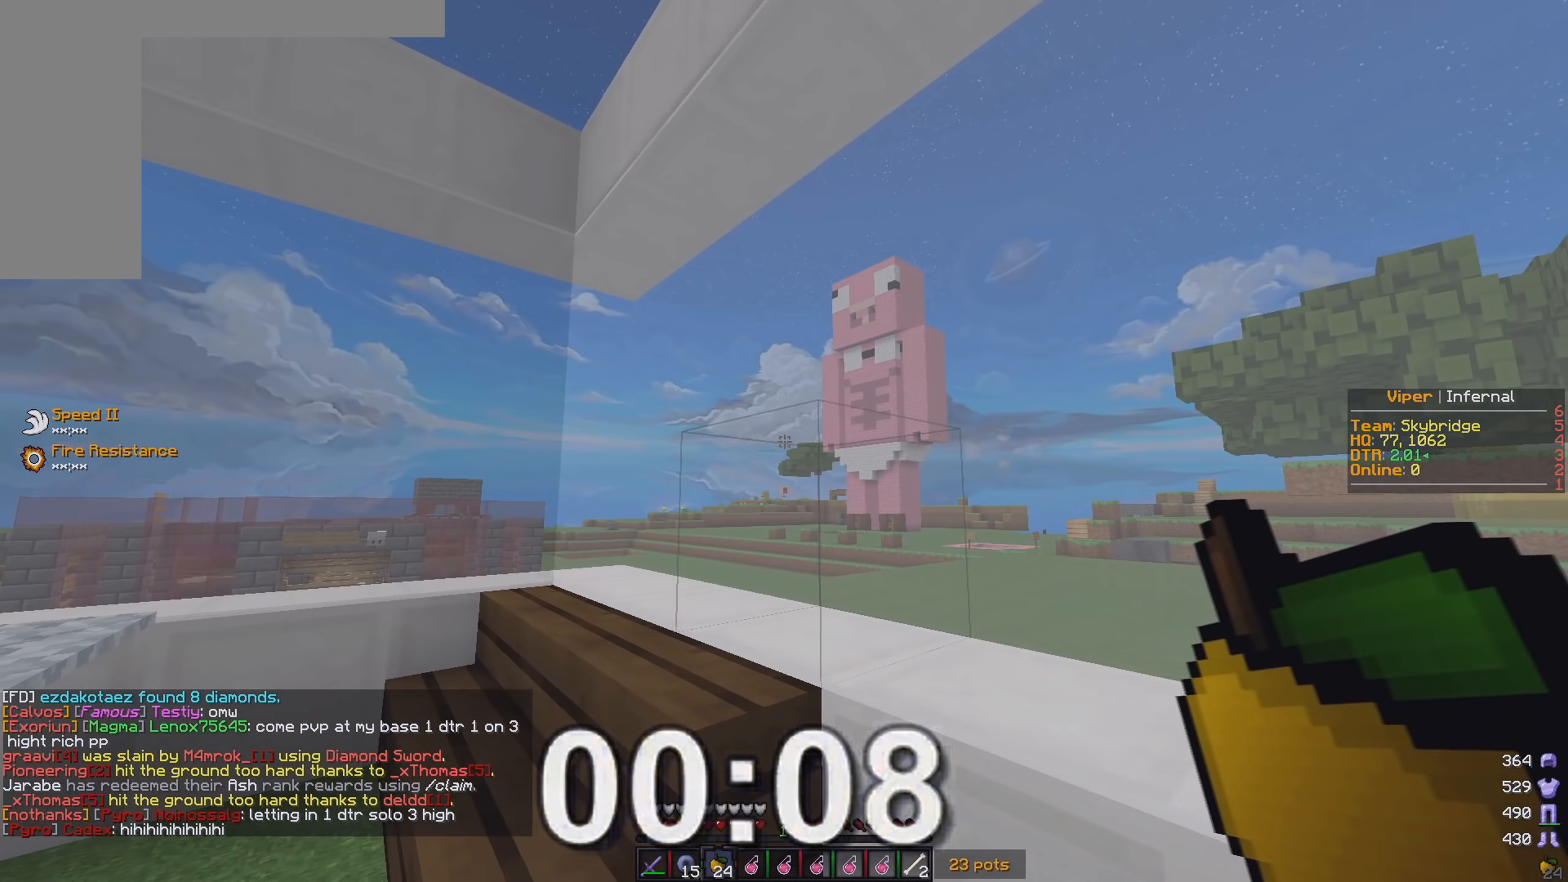
{"keys": ["w"], "mouse": [], "events": [[317, "w", "down"]]}
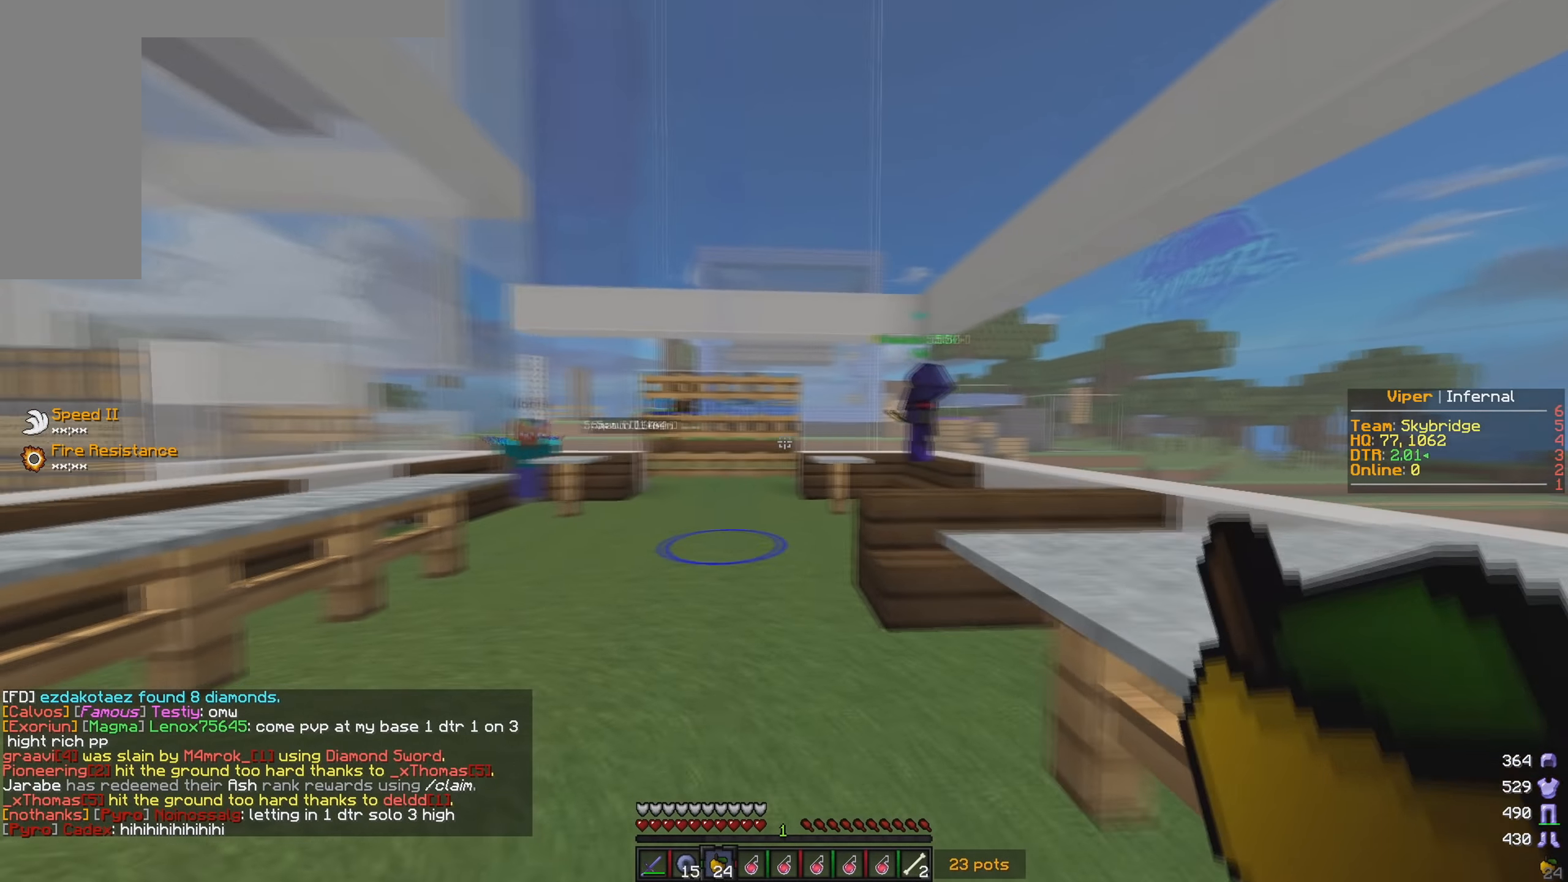
{"keys": ["w"], "mouse": [], "events": []}
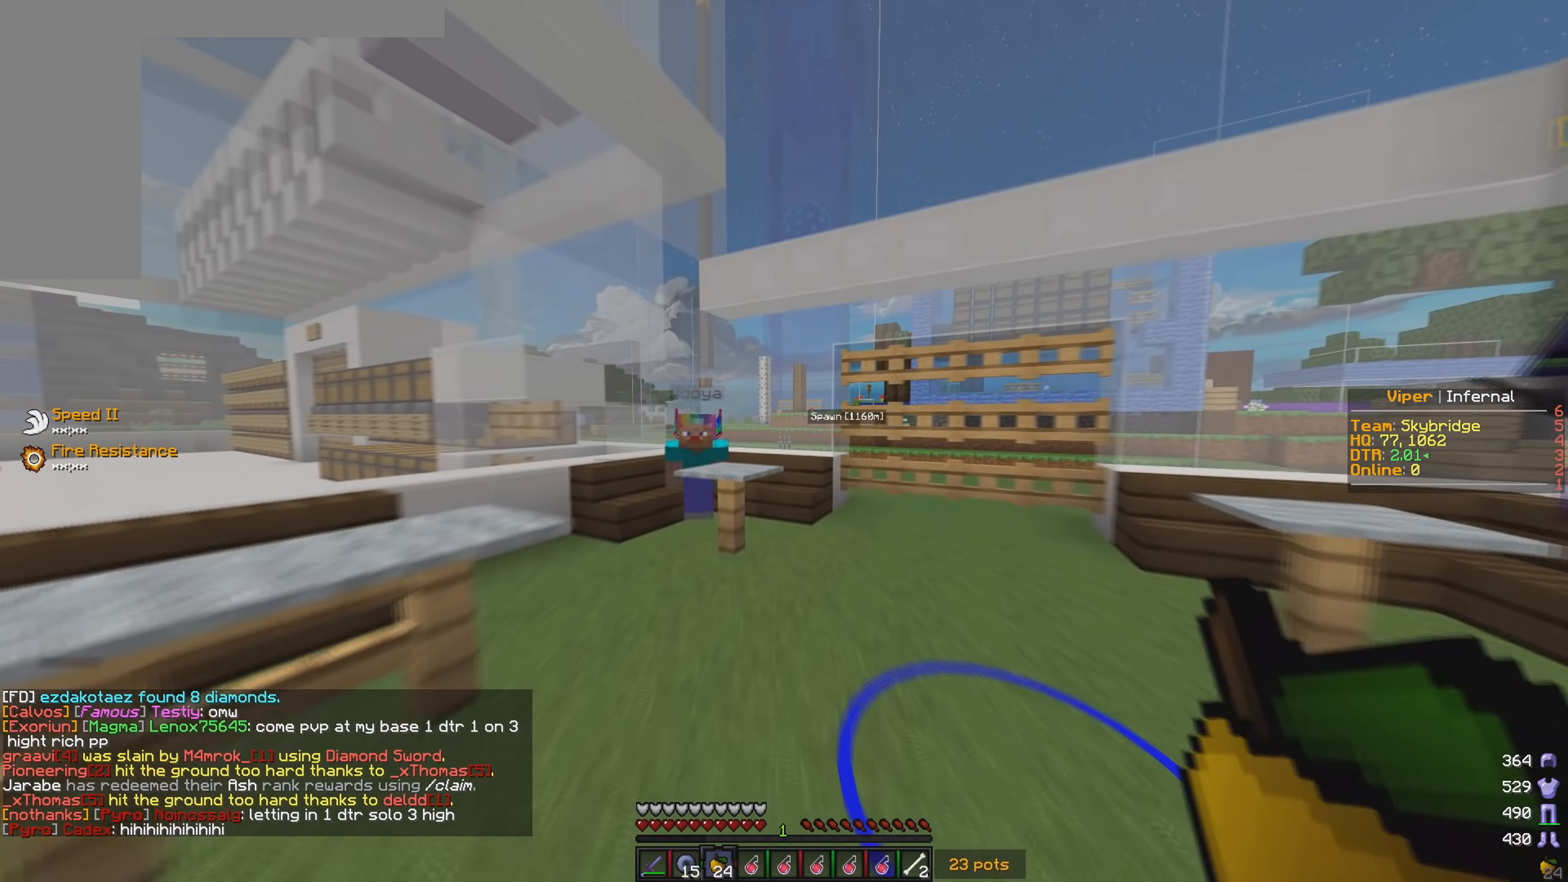
{"keys": [], "mouse": [], "events": [[384, "w", "up"]]}
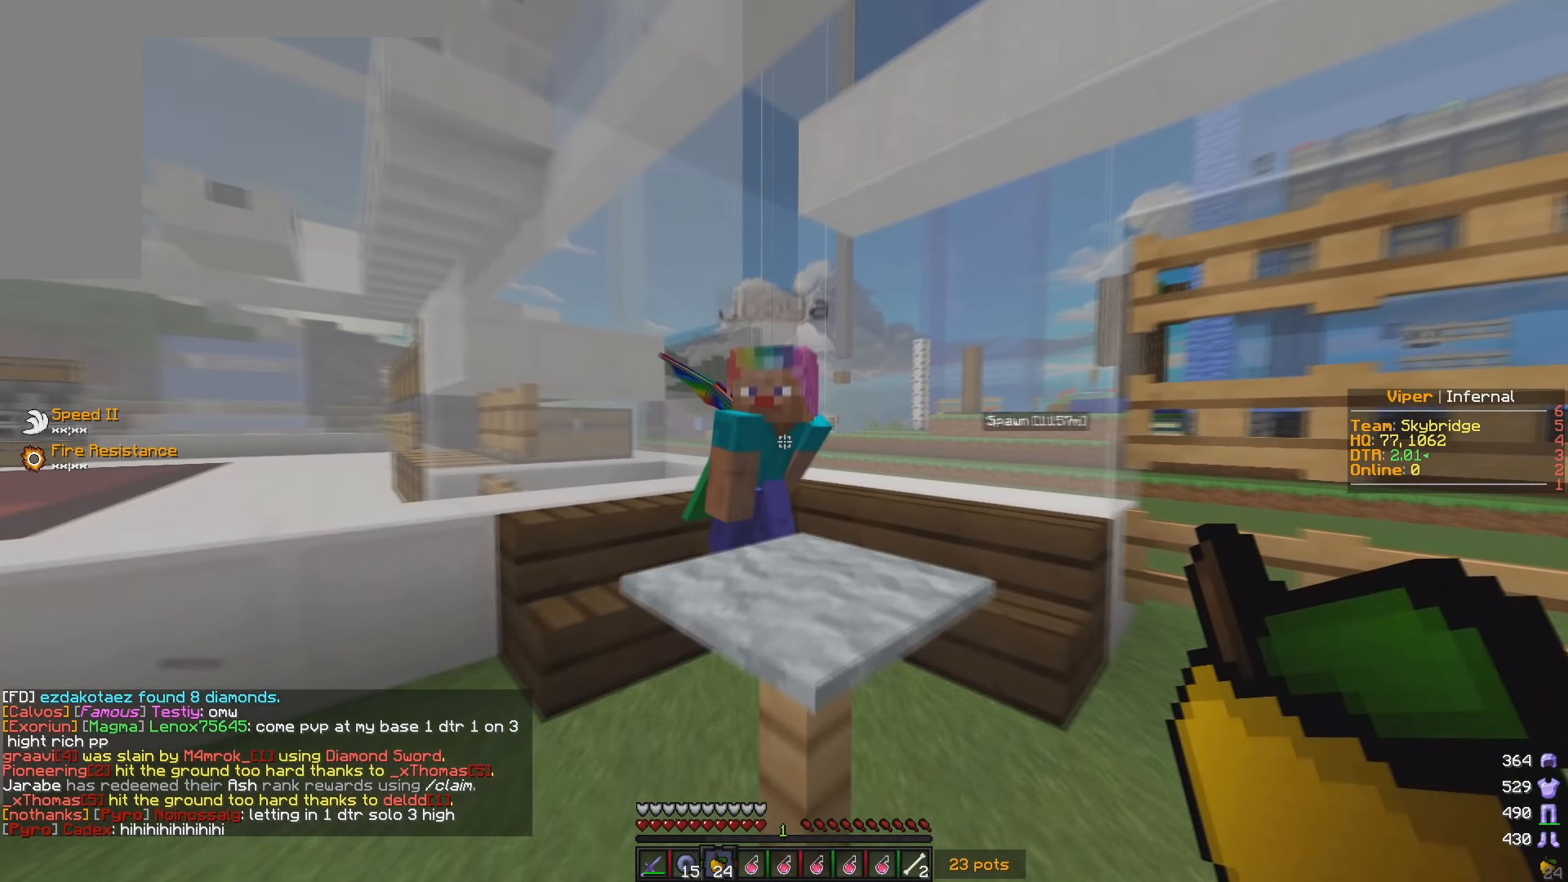
{"keys": ["d"], "mouse": [], "events": [[17, "w", "down"], [200, "w", "up"], [484, "d", "down"]]}
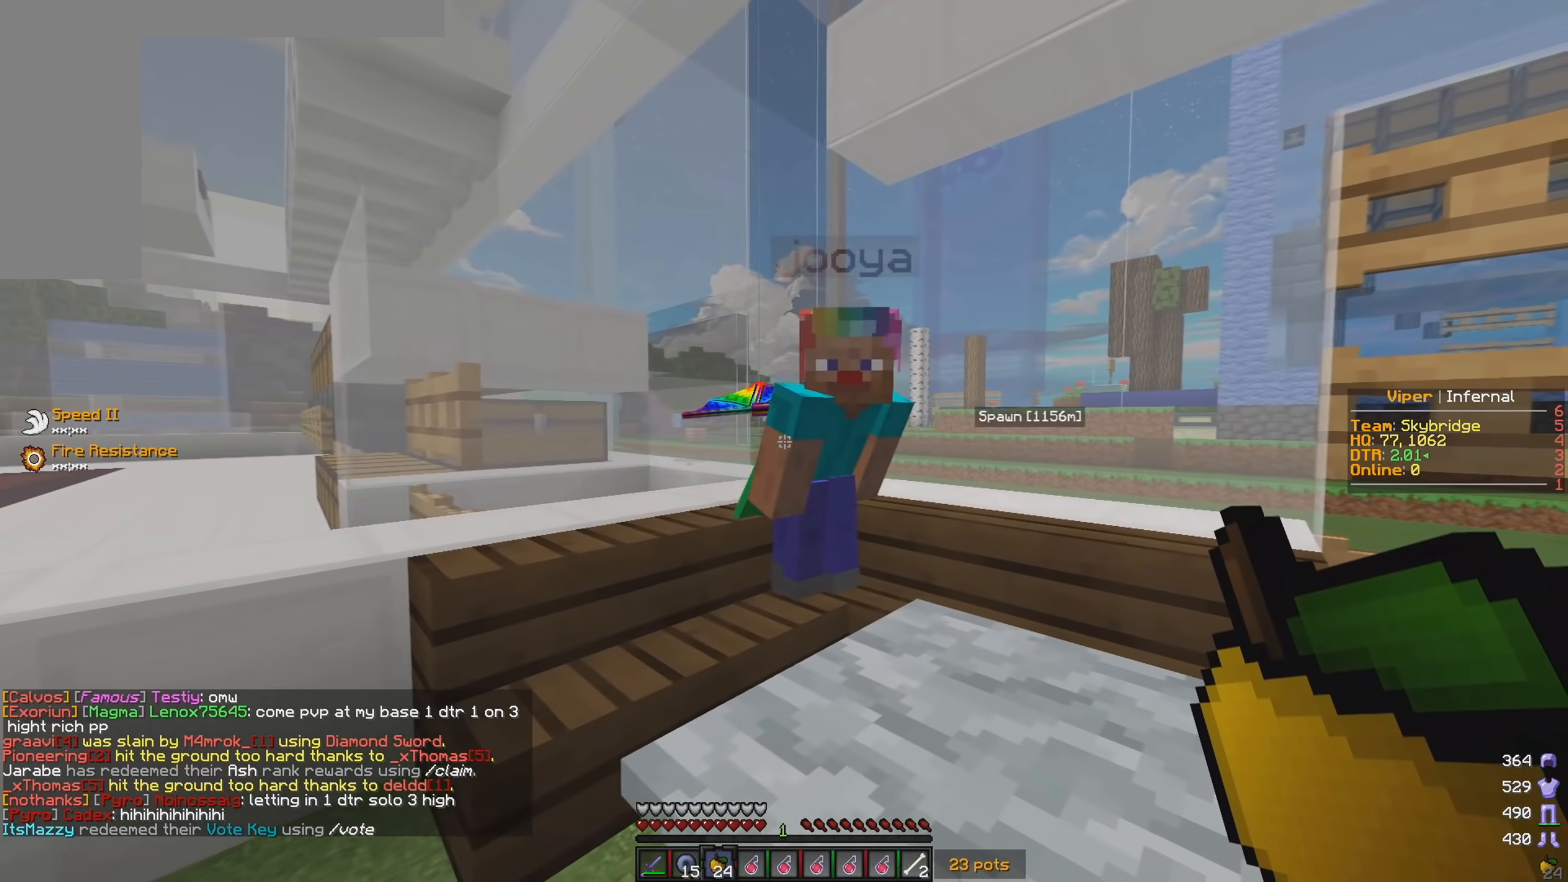
{"keys": [], "mouse": [], "events": [[134, "d", "up"], [217, "s", "down"], [367, "s", "up"]]}